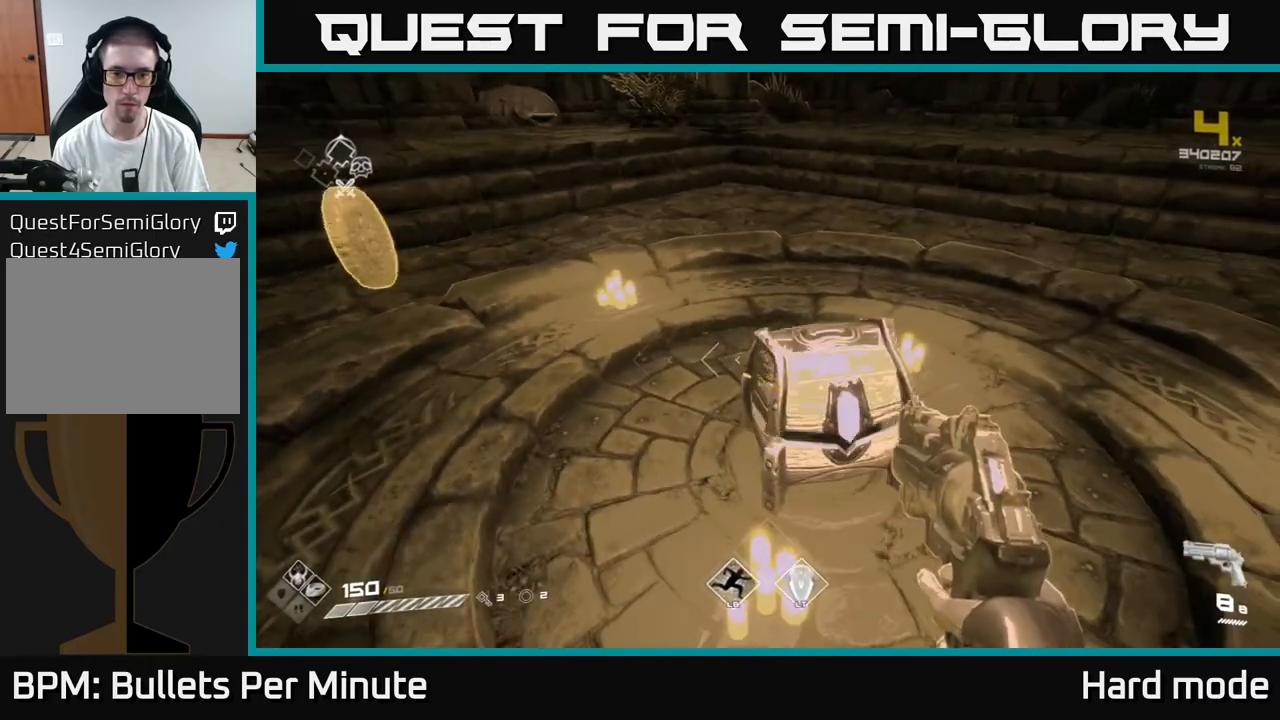
Gameplay with a controller (Xbox layout); each line is a JSON object with the inputs held at the frame after it. "events" lists button and stick changes between this image and that frame as [ms after this image, input, new state], when the widget could be followed in between.
{"buttons": [], "left_stick": "up-left", "right_stick": "right", "events": [[217, "left_stick", "up"], [283, "left_stick", "up-left"], [450, "right_stick", "right"]]}
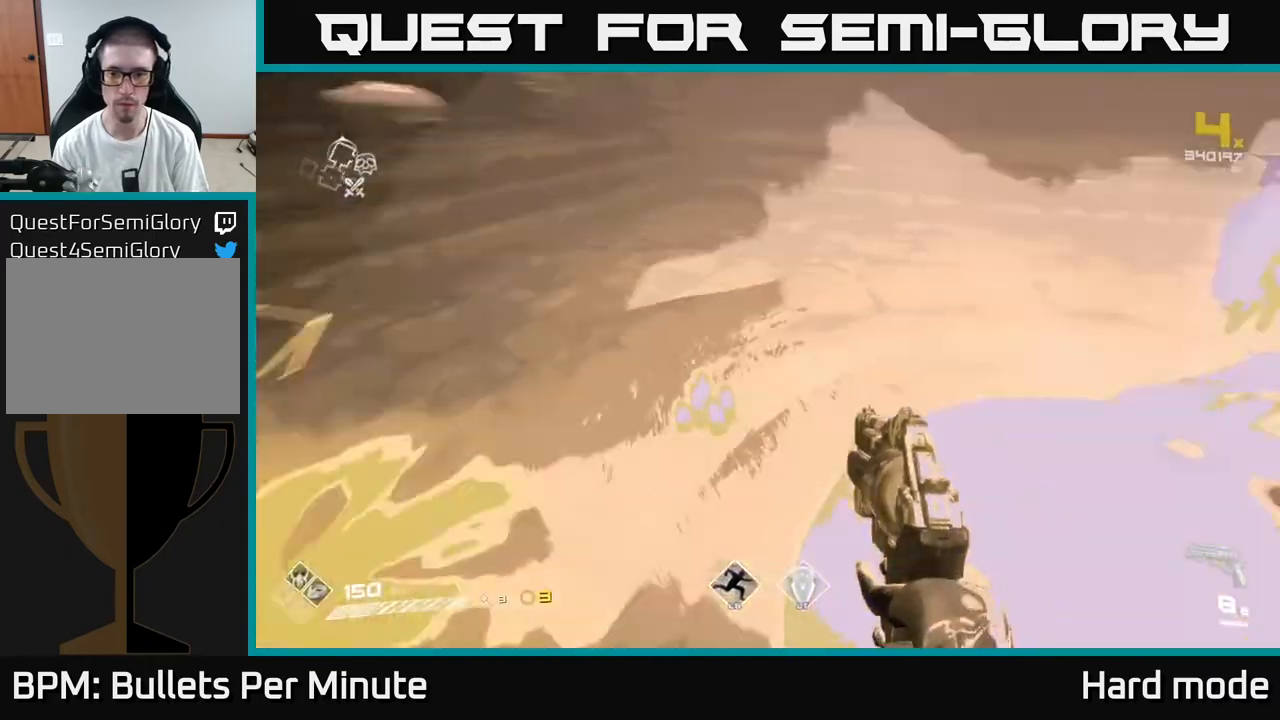
{"buttons": [], "left_stick": "center", "right_stick": "center", "events": [[83, "left_stick", "right"], [117, "right_stick", "center"], [250, "right_stick", "left"], [383, "left_stick", "center"], [483, "right_stick", "center"]]}
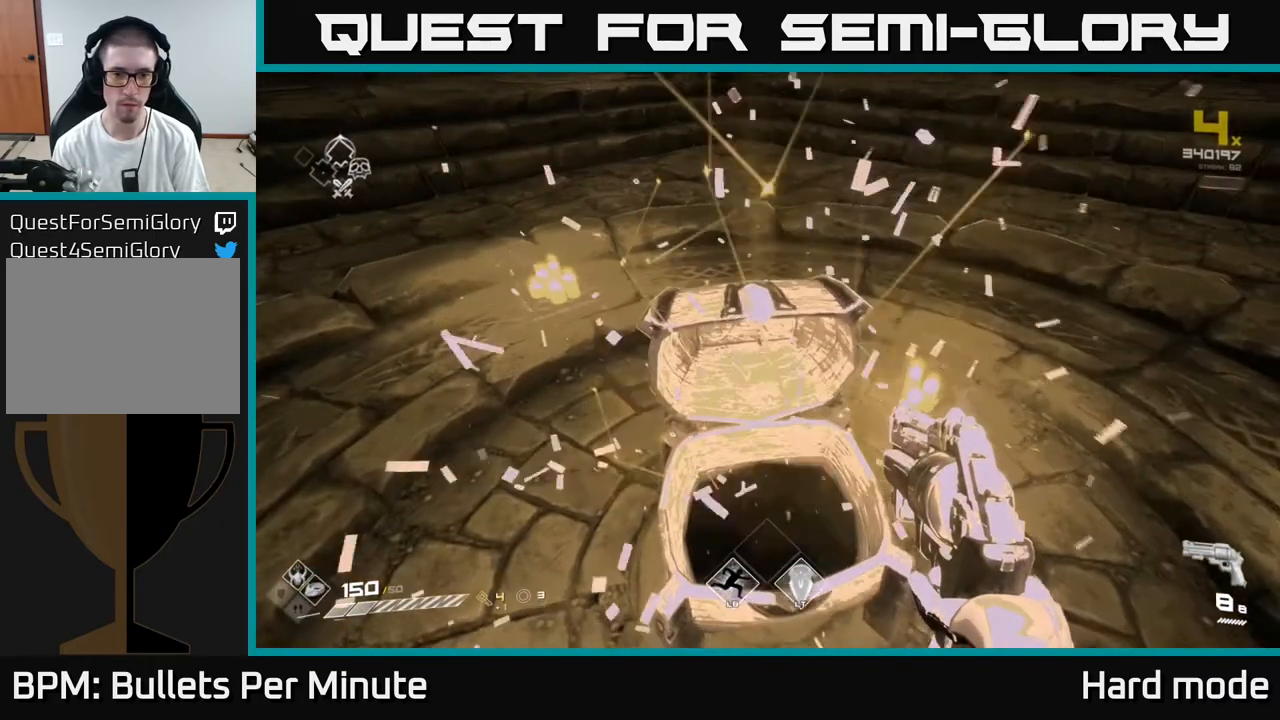
{"buttons": [], "left_stick": "up", "right_stick": "center", "events": [[100, "left_stick", "up"], [183, "right_stick", "up-left"], [417, "right_stick", "center"]]}
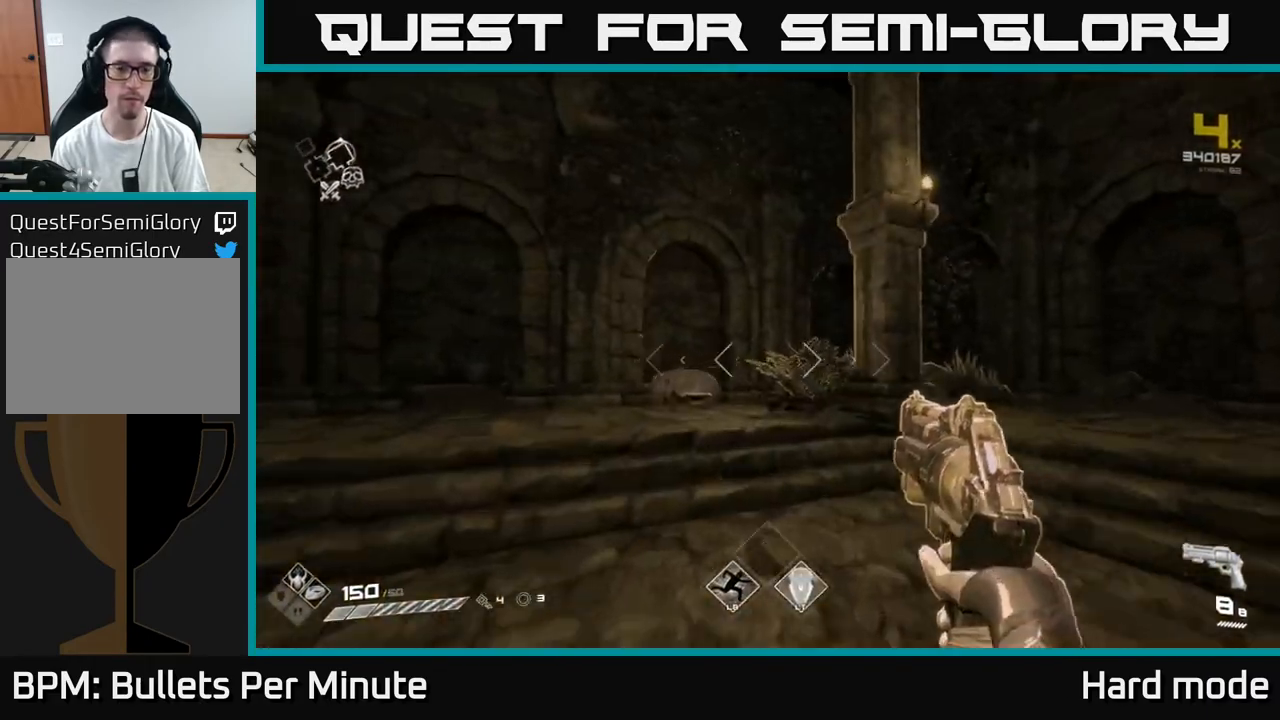
{"buttons": [], "left_stick": "right", "right_stick": "left", "events": [[267, "right_stick", "left"], [450, "left_stick", "right"]]}
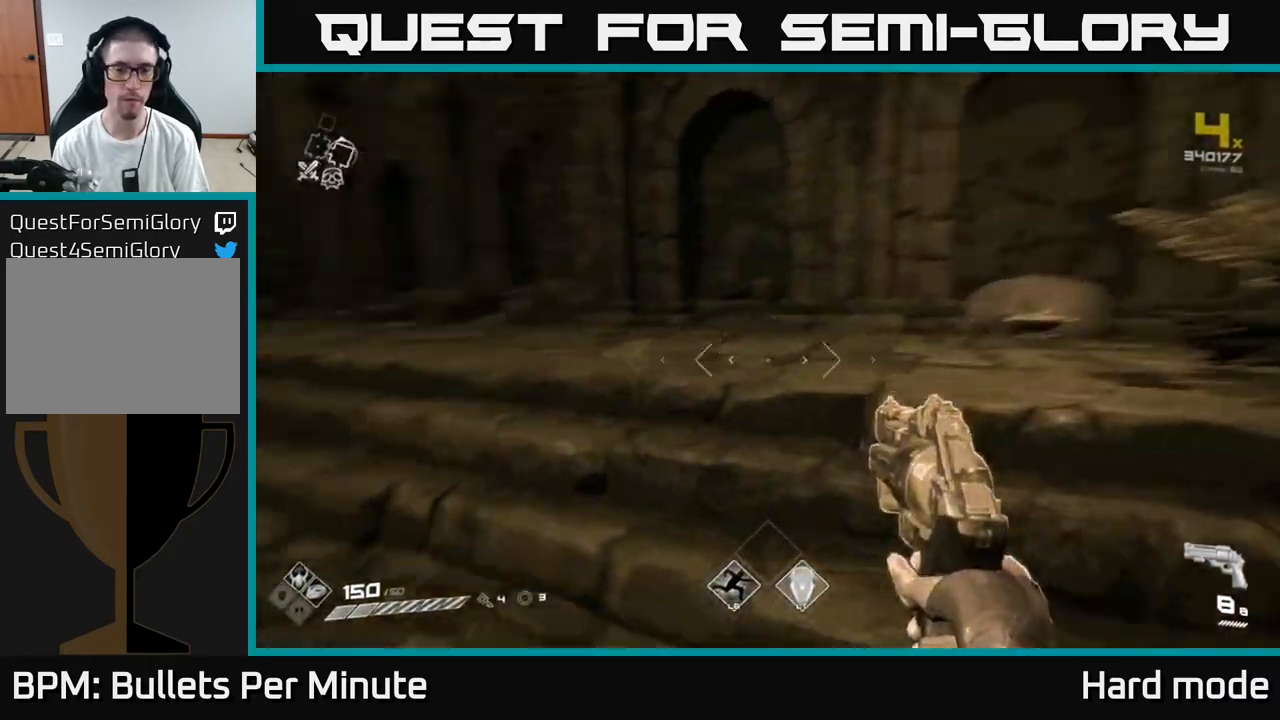
{"buttons": [], "left_stick": "up-right", "right_stick": "center", "events": [[50, "right_stick", "center"], [83, "left_stick", "up-right"], [100, "right_stick", "down-right"], [183, "left_stick", "up"], [300, "right_stick", "center"], [483, "left_stick", "up-right"]]}
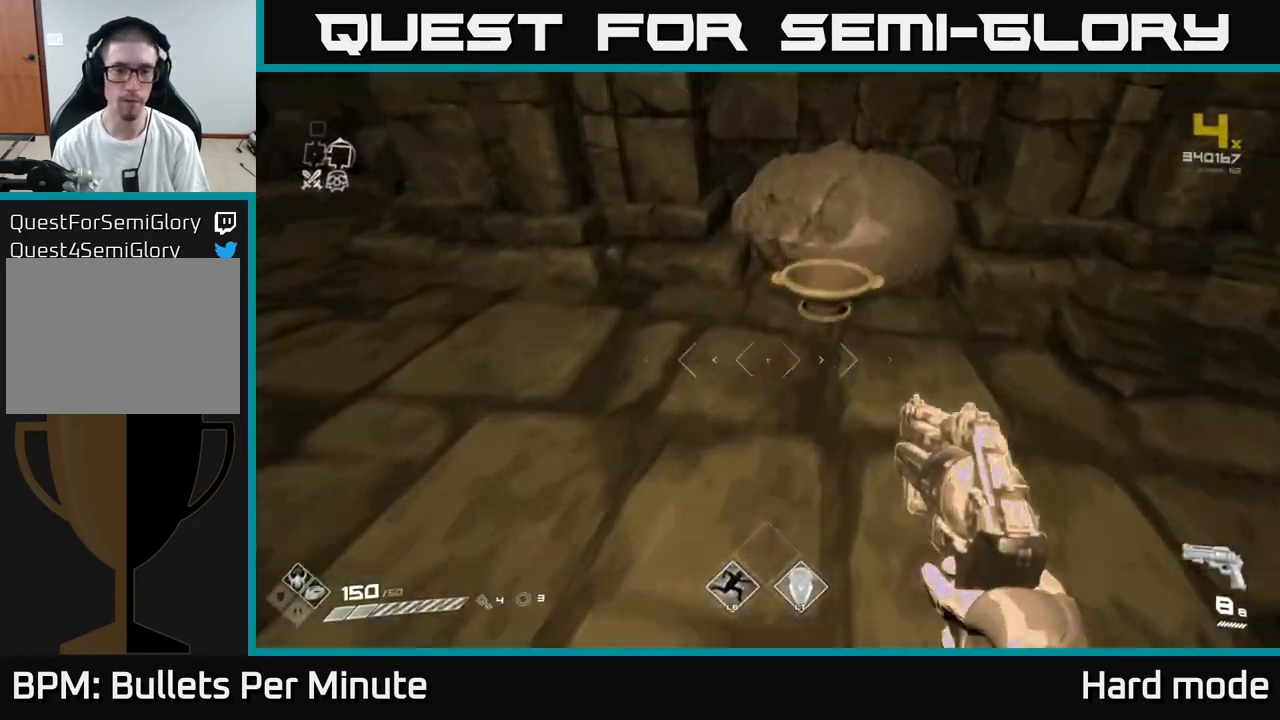
{"buttons": [], "left_stick": "down-left", "right_stick": "left", "events": [[183, "X", "down"], [183, "left_stick", "center"], [250, "X", "up"], [283, "left_stick", "down"], [350, "left_stick", "down-left"], [383, "right_stick", "left"]]}
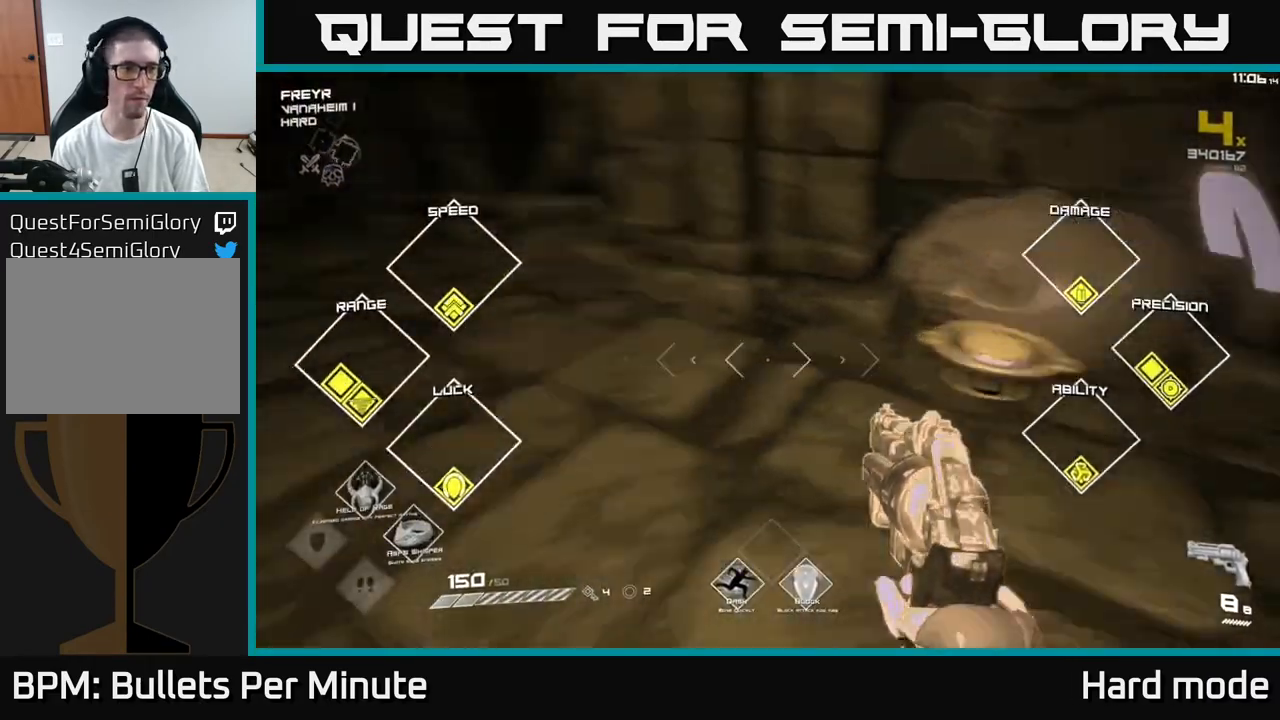
{"buttons": [], "left_stick": "up", "right_stick": "left", "events": [[17, "left_stick", "left"], [300, "left_stick", "up-left"], [483, "left_stick", "up"]]}
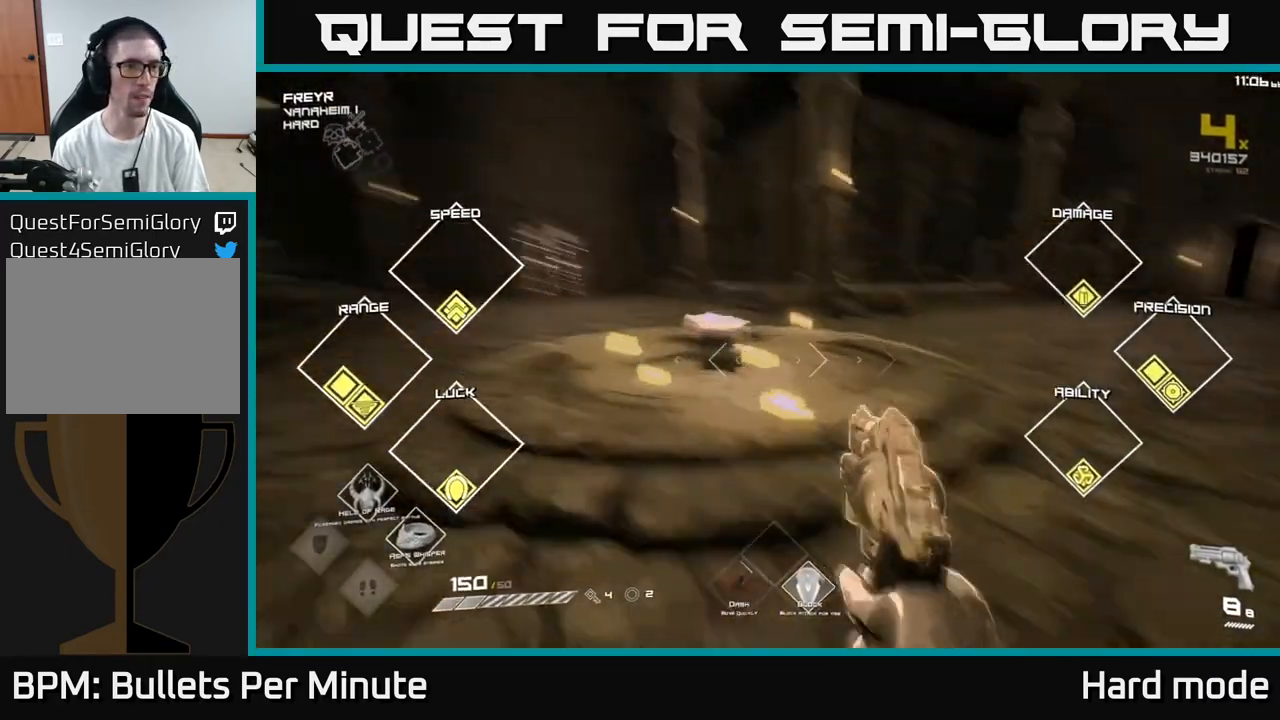
{"buttons": ["L1"], "left_stick": "up", "right_stick": "right", "events": [[33, "L1", "down"], [67, "right_stick", "center"], [217, "right_stick", "right"]]}
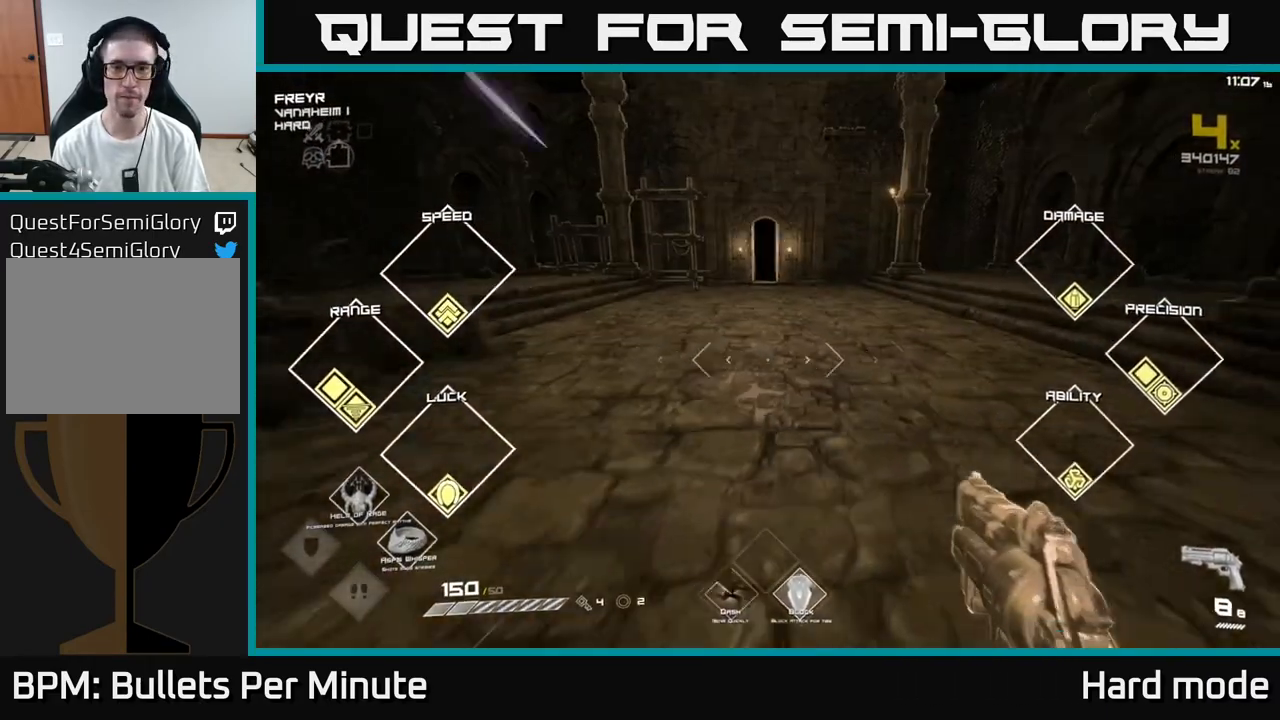
{"buttons": ["L1"], "left_stick": "up", "right_stick": "left", "events": [[17, "right_stick", "center"], [400, "right_stick", "left"]]}
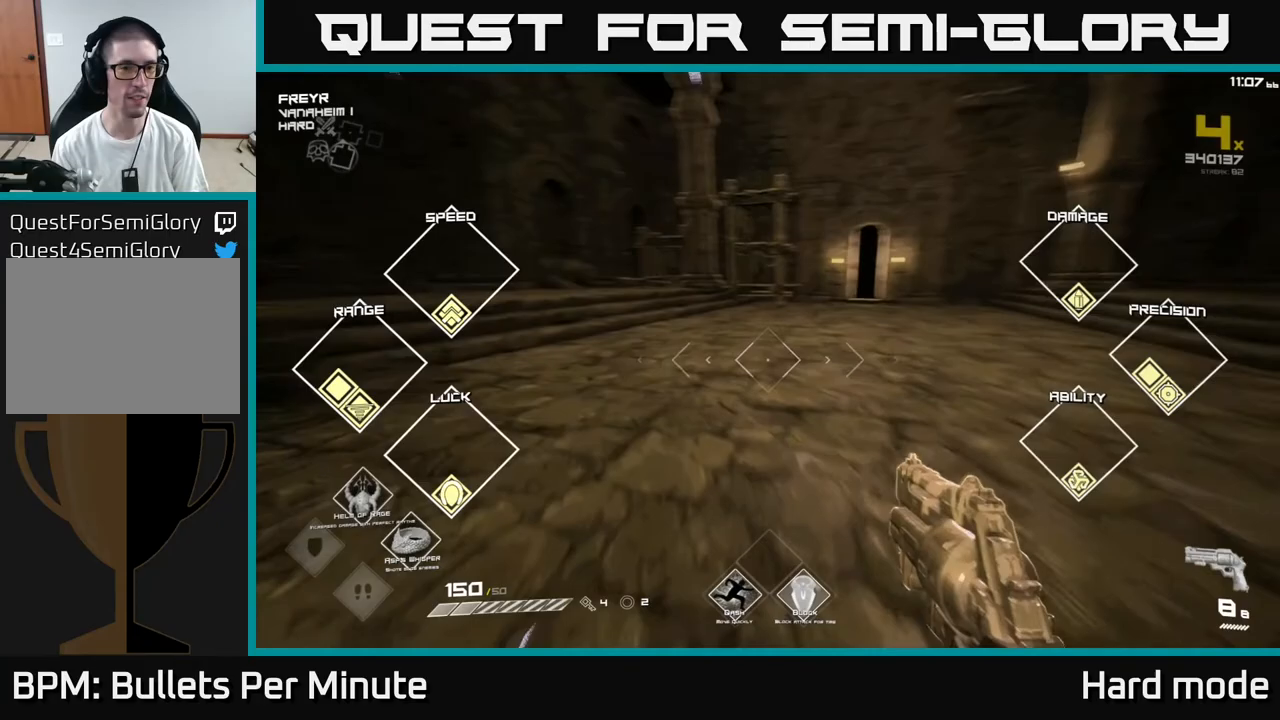
{"buttons": ["L1"], "left_stick": "up", "right_stick": "center", "events": [[83, "right_stick", "center"], [317, "right_stick", "right"], [483, "right_stick", "center"]]}
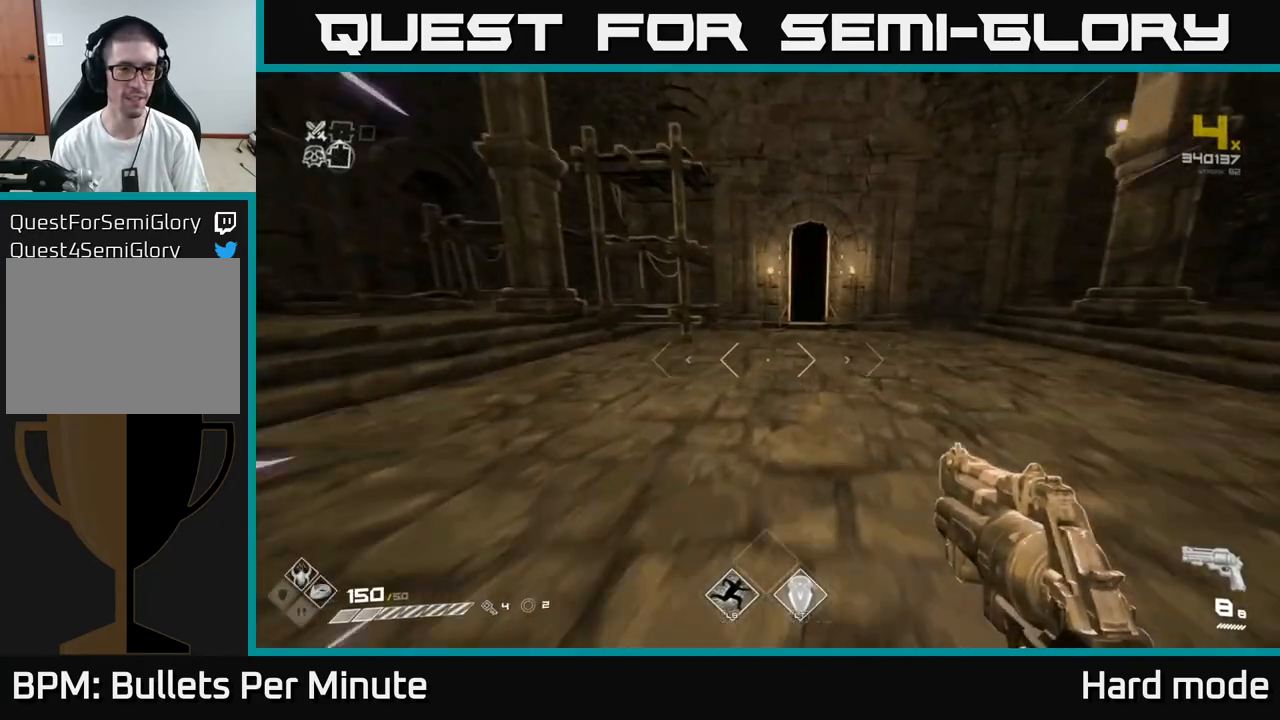
{"buttons": ["L1"], "left_stick": "up", "right_stick": "center", "events": []}
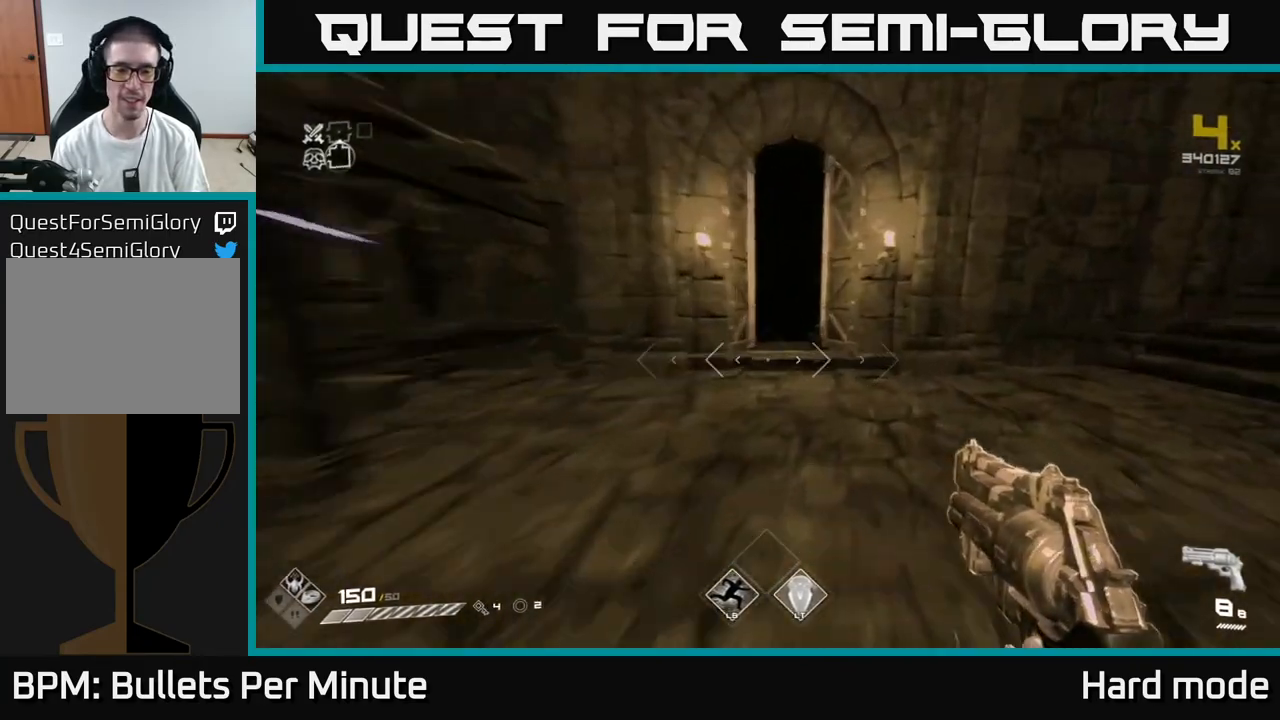
{"buttons": ["L1"], "left_stick": "up-left", "right_stick": "center", "events": [[167, "left_stick", "up-right"], [283, "left_stick", "up"], [500, "left_stick", "up-left"]]}
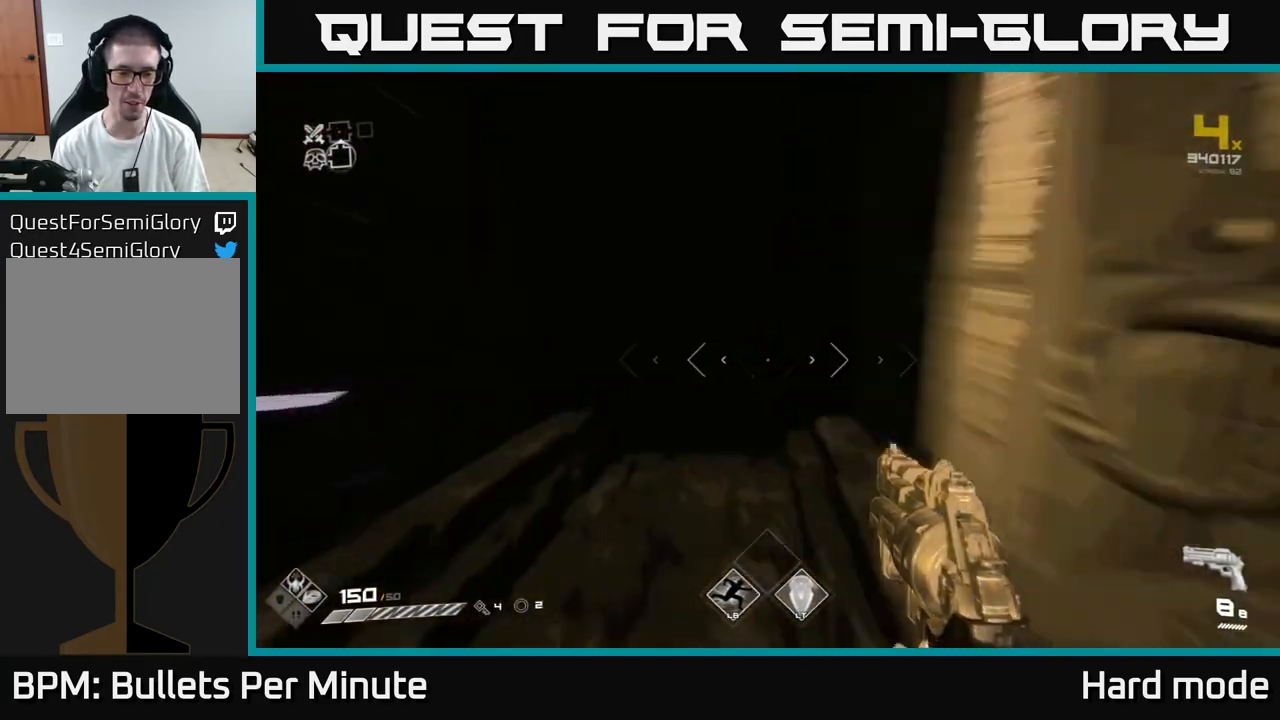
{"buttons": ["L1"], "left_stick": "up", "right_stick": "center", "events": [[233, "left_stick", "up"]]}
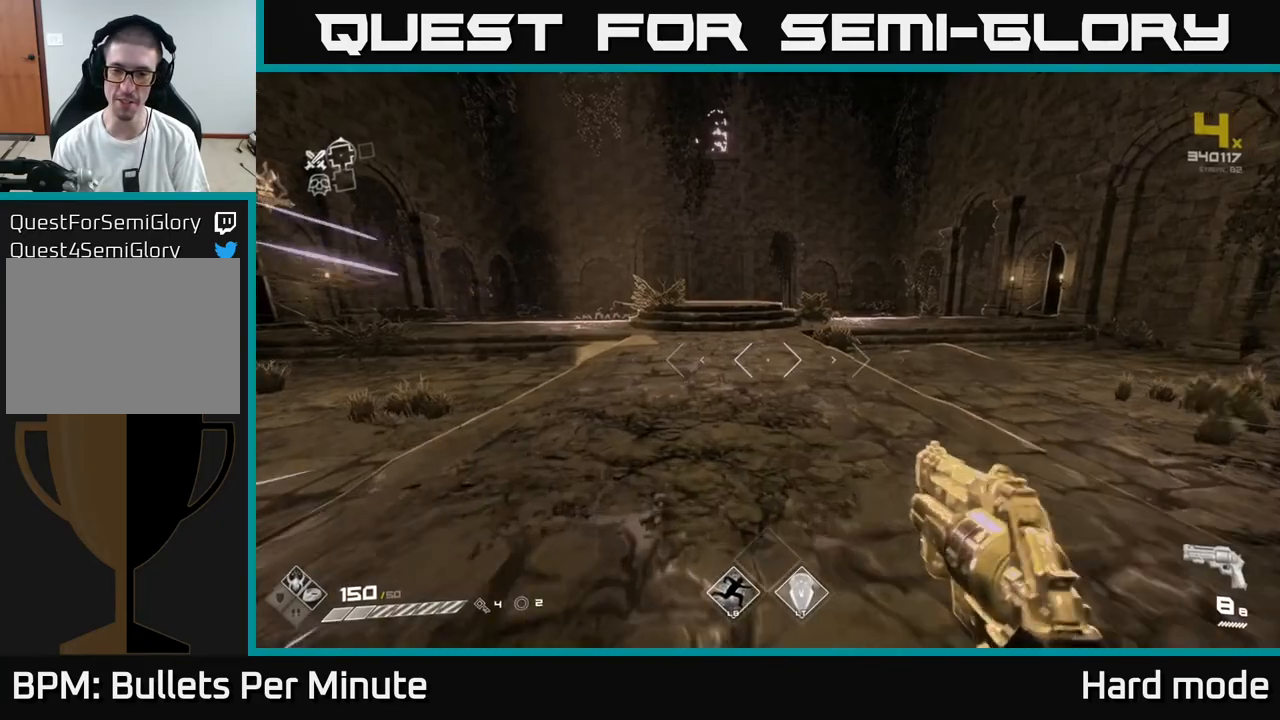
{"buttons": ["L1"], "left_stick": "up", "right_stick": "center", "events": [[183, "right_stick", "right"], [383, "right_stick", "center"]]}
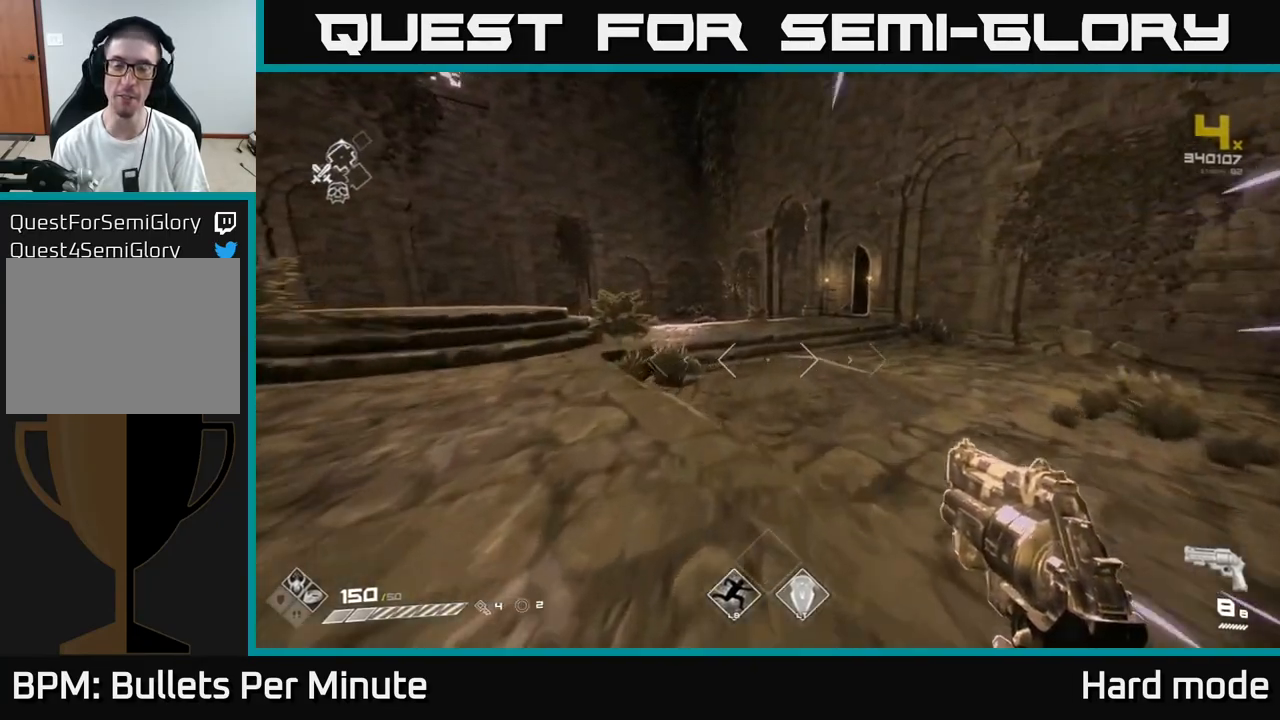
{"buttons": ["L1"], "left_stick": "up", "right_stick": "center", "events": []}
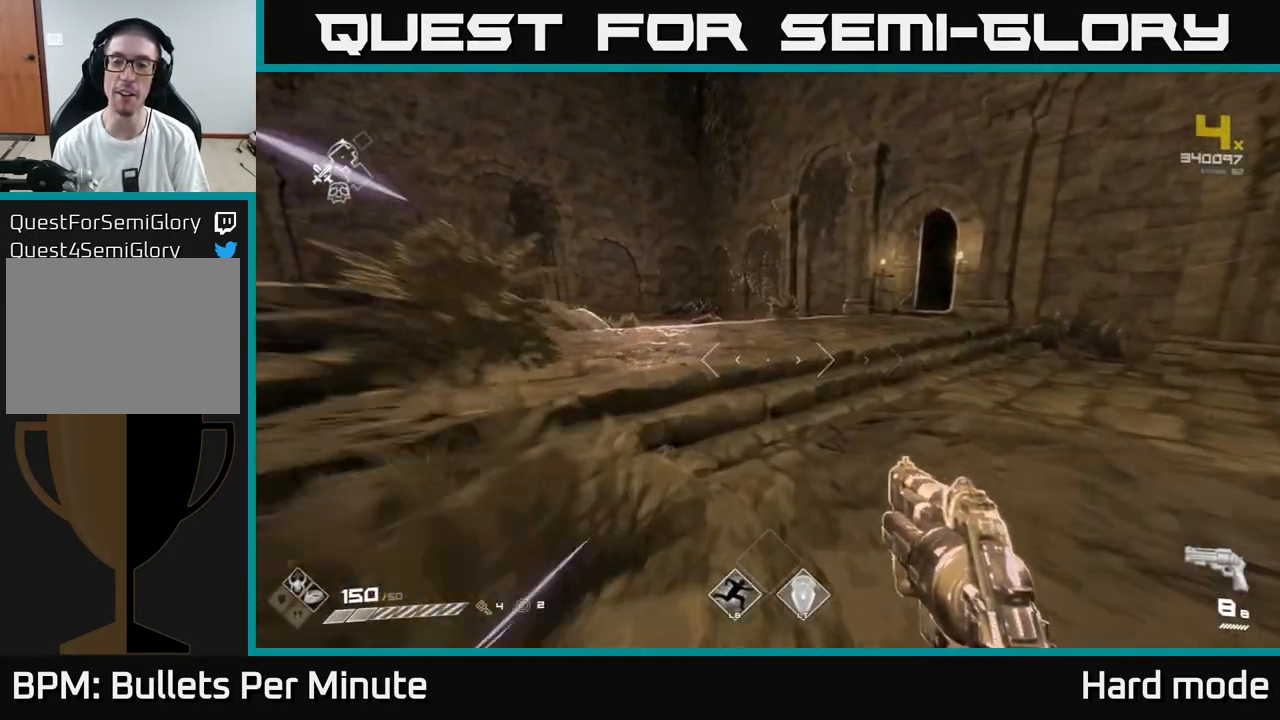
{"buttons": ["L1"], "left_stick": "up", "right_stick": "center", "events": [[100, "right_stick", "right"], [267, "right_stick", "center"]]}
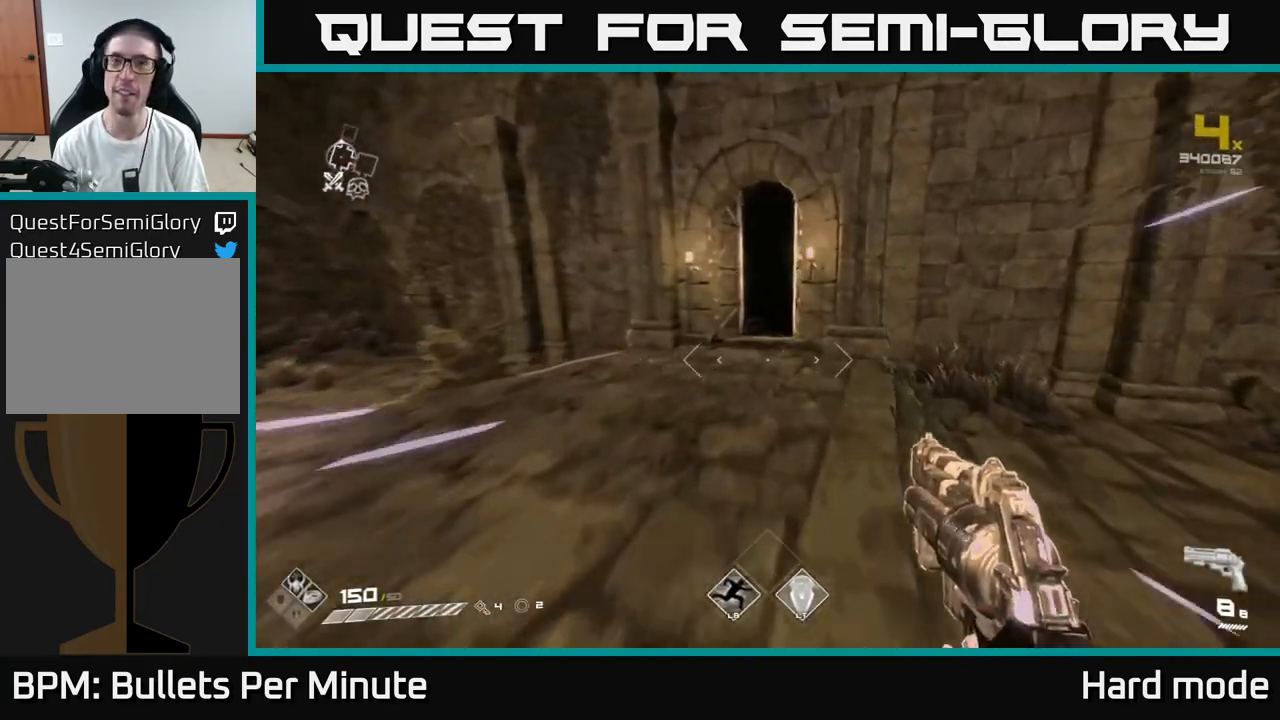
{"buttons": ["L1"], "left_stick": "up", "right_stick": "center", "events": [[167, "left_stick", "up-left"], [283, "left_stick", "up"]]}
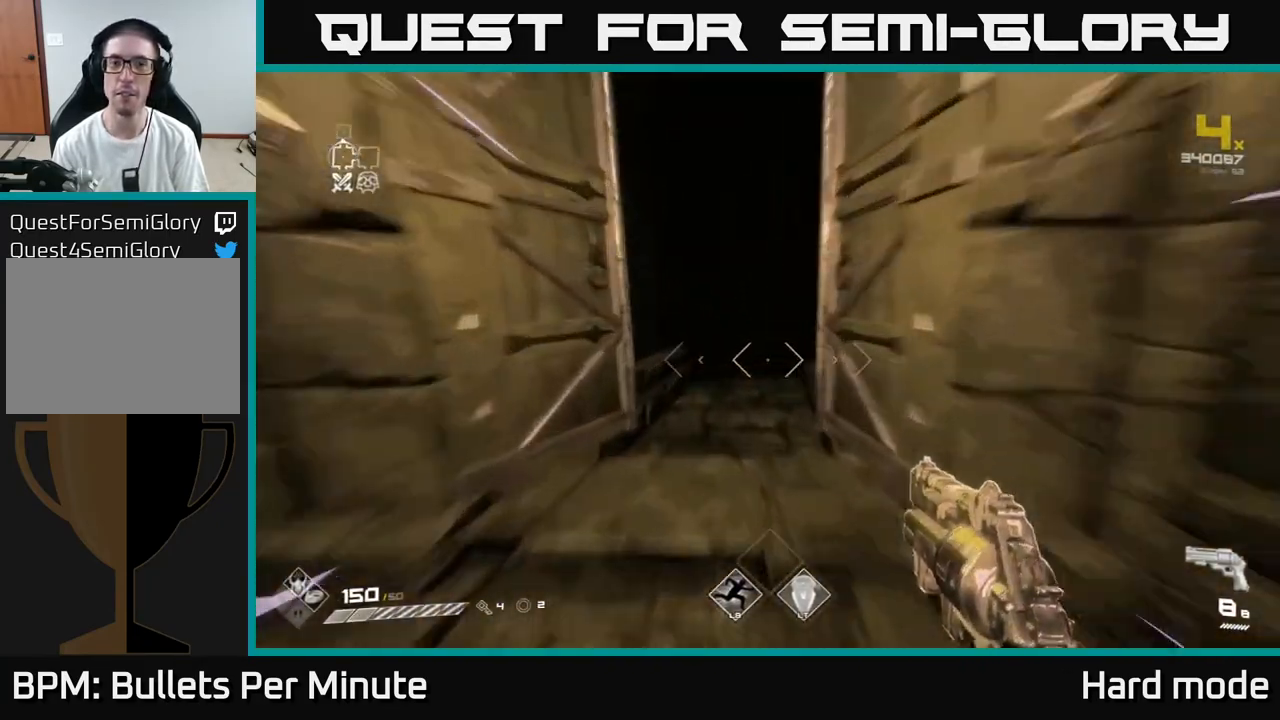
{"buttons": ["L1"], "left_stick": "up", "right_stick": "center", "events": [[67, "left_stick", "up-left"], [167, "left_stick", "up"]]}
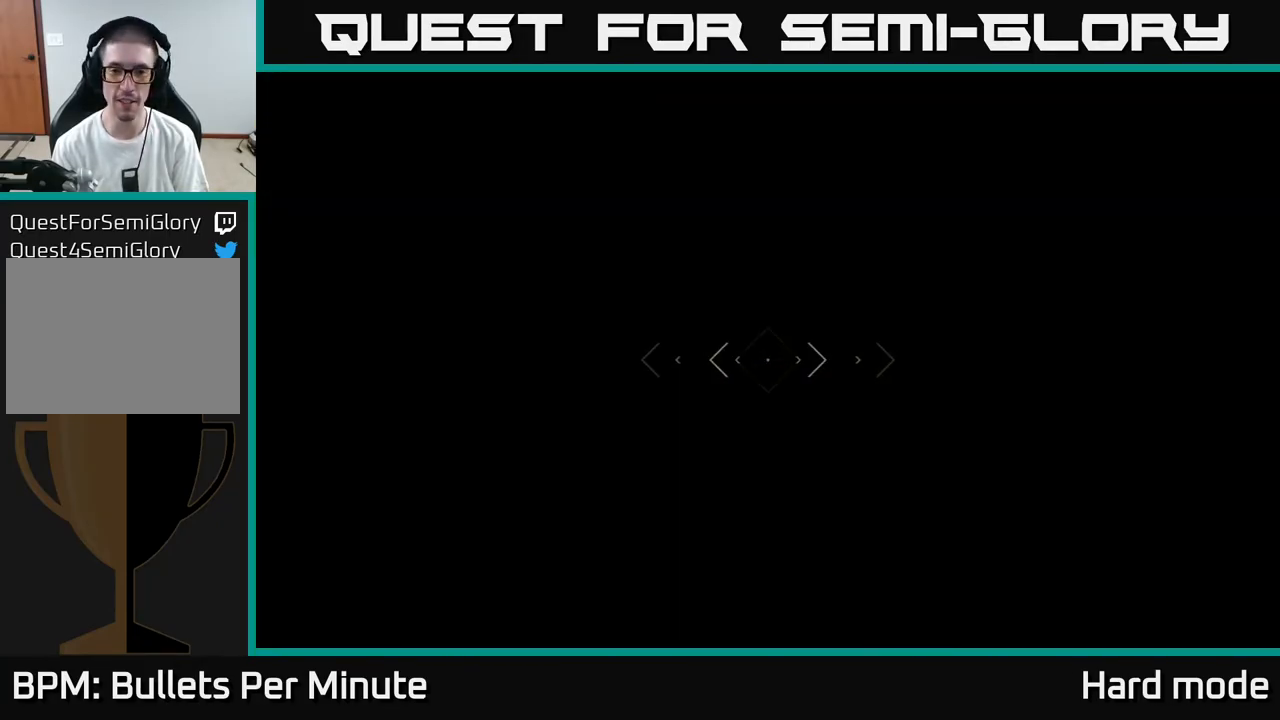
{"buttons": [], "left_stick": "up", "right_stick": "up-right", "events": [[50, "L1", "up"], [483, "right_stick", "up-right"]]}
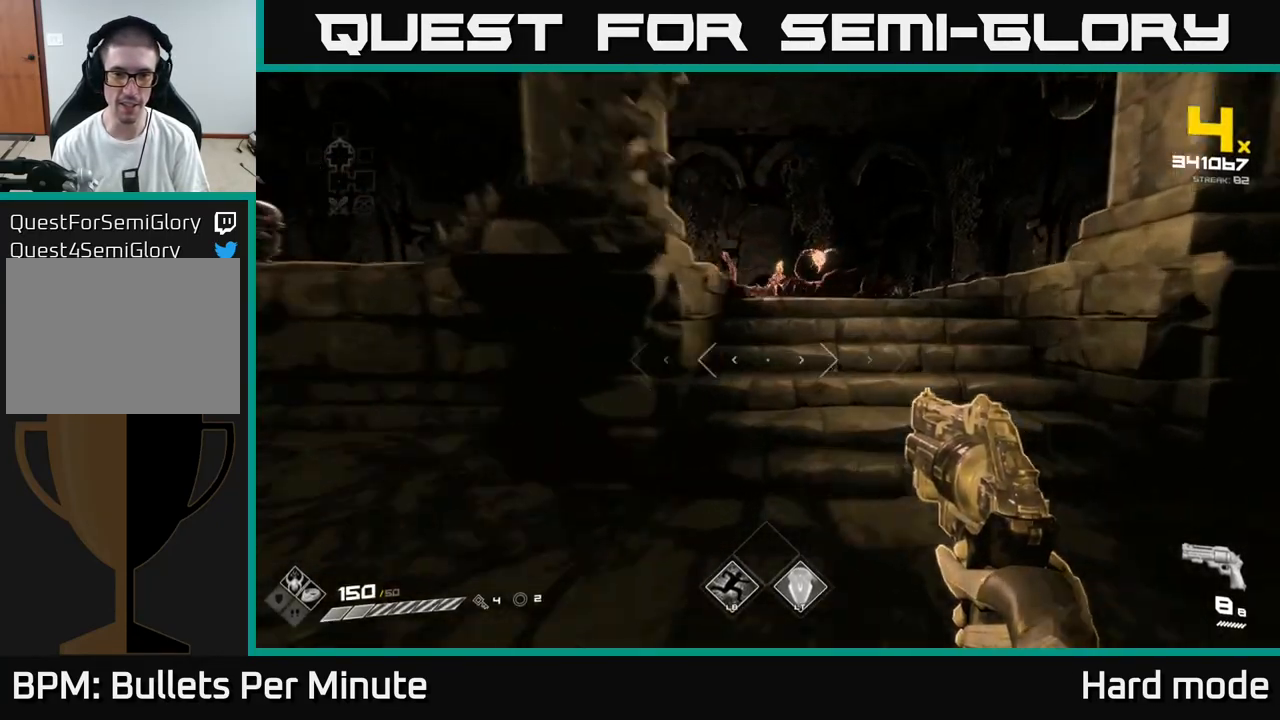
{"buttons": [], "left_stick": "center", "right_stick": "center", "events": [[17, "left_stick", "up-right"], [83, "right_stick", "center"], [117, "left_stick", "up"], [400, "R2", "down"], [483, "R2", "up"], [500, "left_stick", "center"]]}
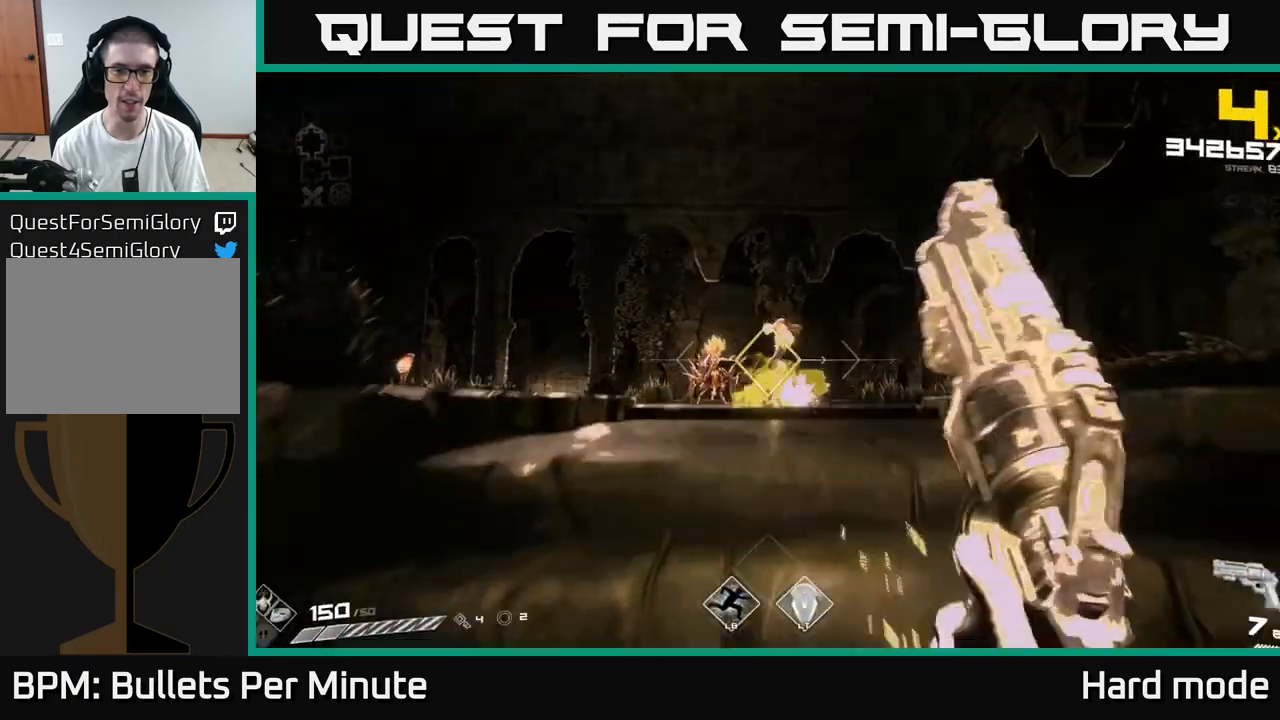
{"buttons": [], "left_stick": "up", "right_stick": "center", "events": [[150, "left_stick", "up"], [183, "R2", "down"], [183, "right_stick", "left"], [267, "R2", "up"], [283, "left_stick", "center"], [283, "right_stick", "center"], [450, "left_stick", "up"]]}
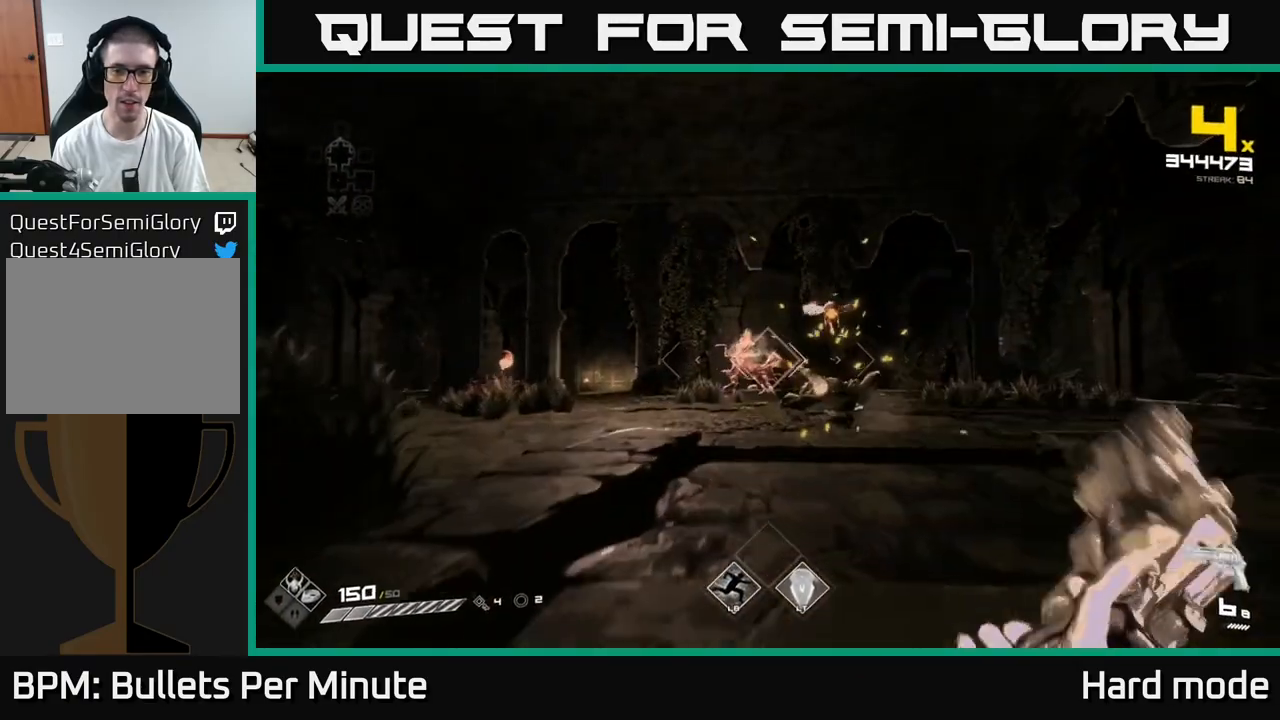
{"buttons": ["R2"], "left_stick": "center", "right_stick": "center", "events": [[50, "R2", "down"], [150, "R2", "up"], [183, "left_stick", "center"], [317, "left_stick", "right"], [383, "R2", "down"], [467, "left_stick", "center"]]}
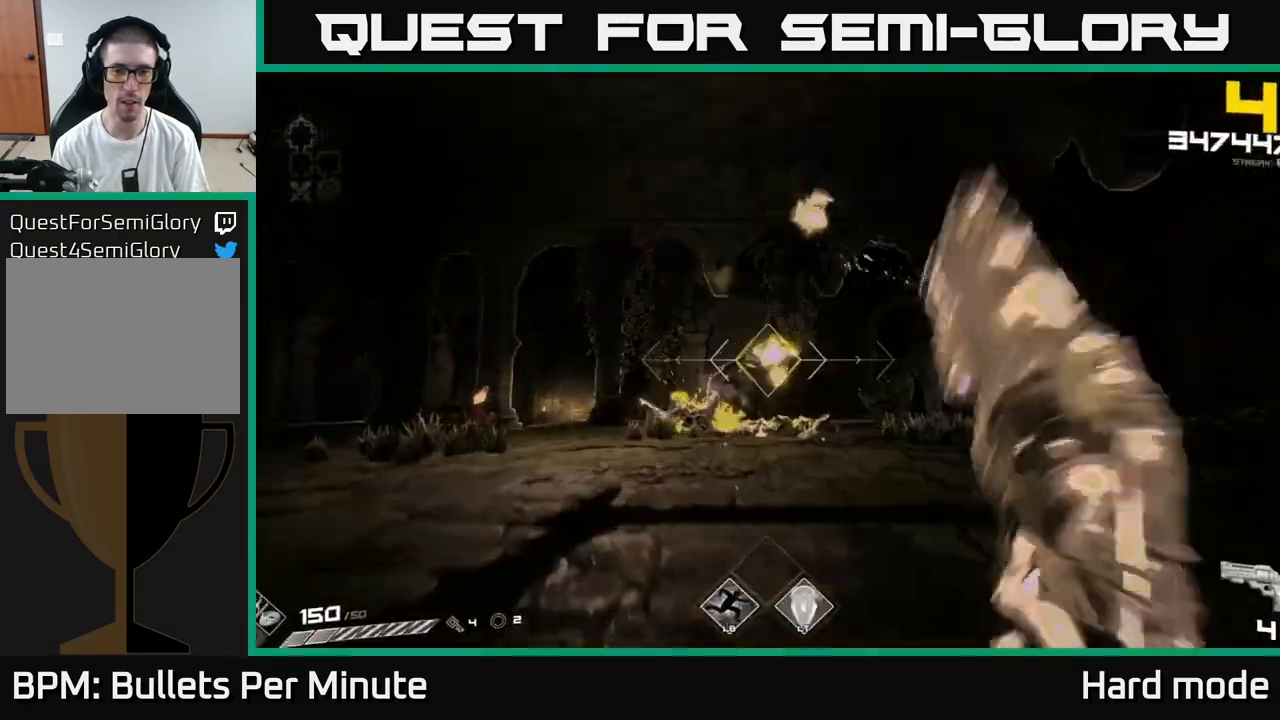
{"buttons": [], "left_stick": "up-right", "right_stick": "left", "events": [[17, "R2", "up"], [200, "R2", "down"], [200, "left_stick", "up"], [283, "R2", "up"], [367, "right_stick", "left"], [400, "left_stick", "up-right"]]}
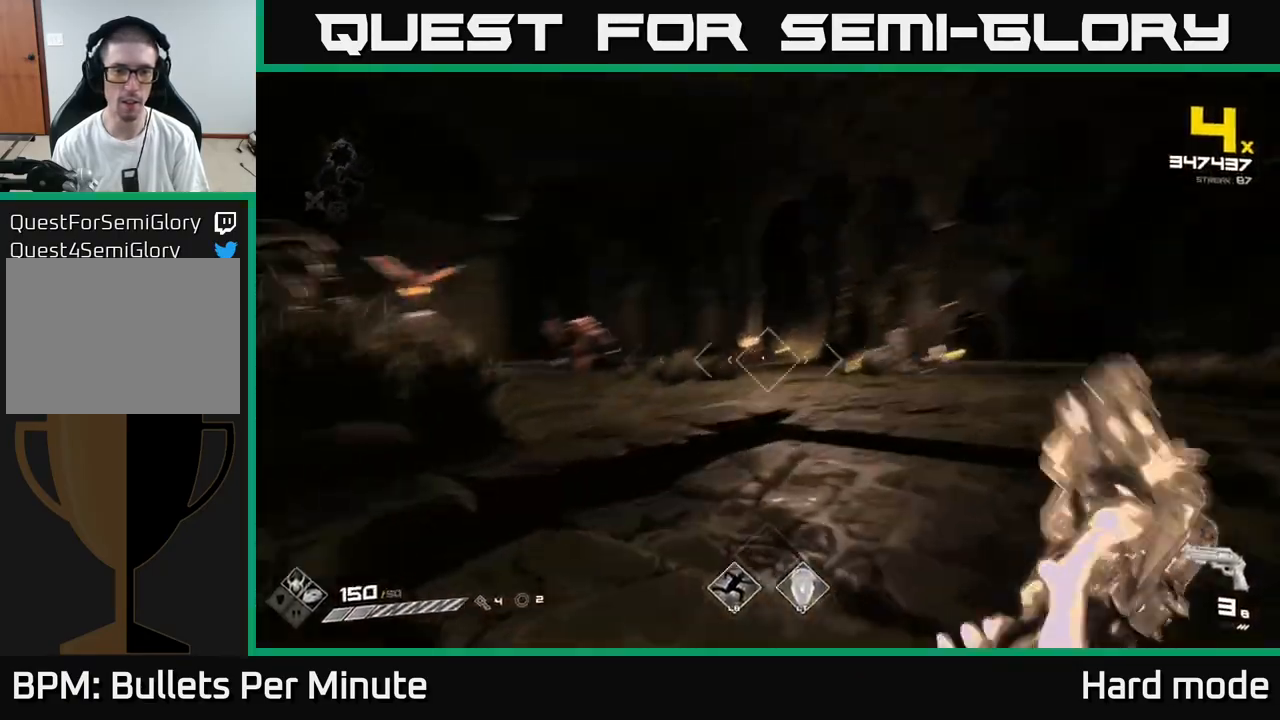
{"buttons": ["R2"], "left_stick": "up-right", "right_stick": "center", "events": [[100, "right_stick", "center"], [467, "R2", "down"]]}
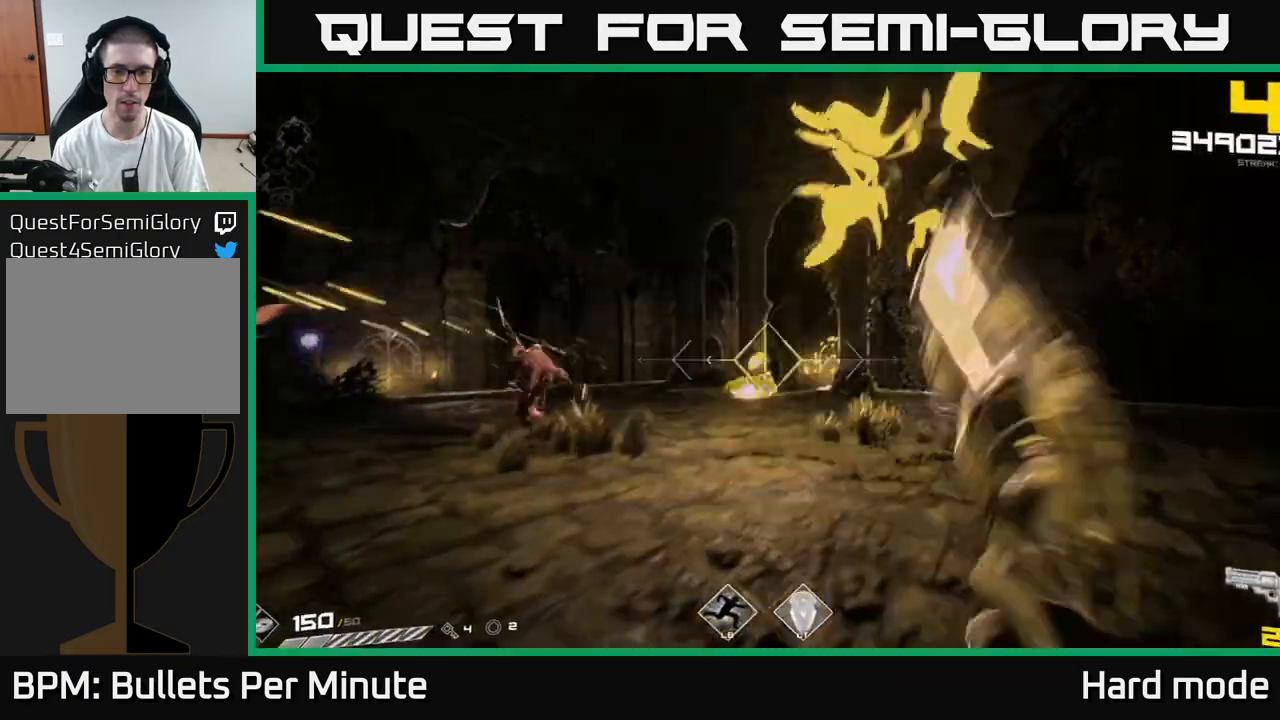
{"buttons": [], "left_stick": "down-right", "right_stick": "center", "events": [[33, "right_stick", "left"], [67, "R2", "up"], [317, "R2", "down"], [317, "left_stick", "down-right"], [400, "R2", "up"], [417, "right_stick", "center"]]}